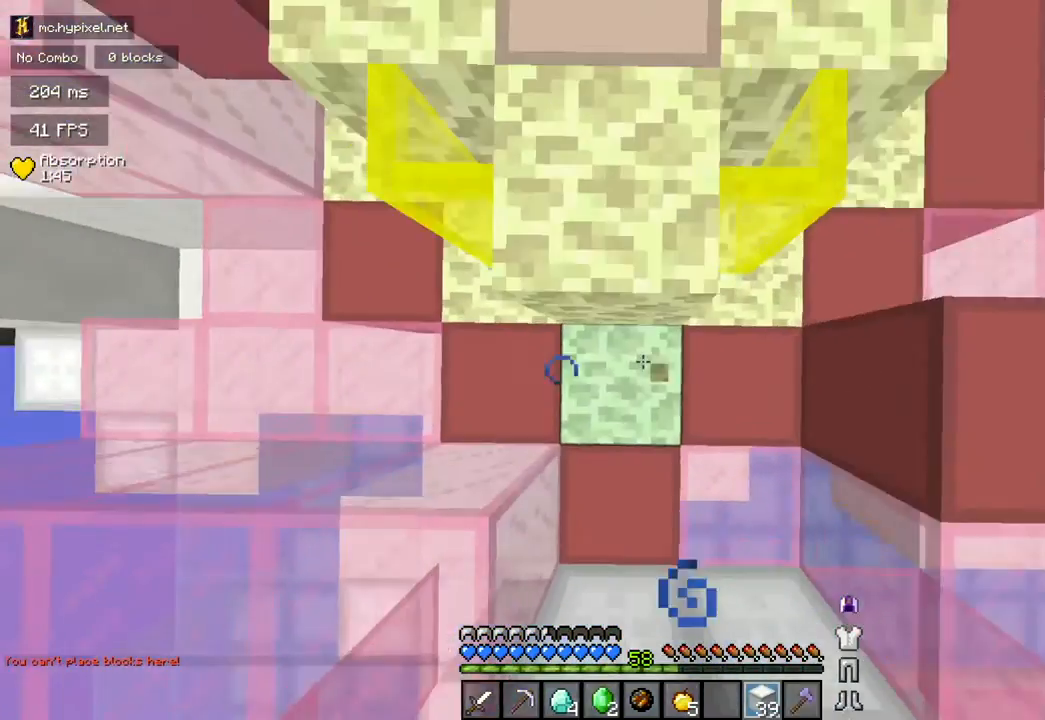
Gameplay with keyboard and mouse; each line is a JSON object with the keys and mouse buttons held at the frame after it. "events" lists presses ("down") and releases ("up") of "a", "d", "s", "space", "w", "mouse_left" and "mouse_right" between this image and that frame as [ms after this image, input, new state], when the widget could be followed in between. "mouse_left", "mouse_right" = the "left", "right" buttons of the "mouse" list. No other keys are recorded. Fast repeated clicks can show as one long hold. Mouse movement is not recorded.
{"keys": ["space", "w"], "mouse": ["right"], "events": [[33, "mouse_right", "down"], [33, "space", "up"], [116, "space", "down"], [166, "mouse_right", "up"], [250, "mouse_right", "down"], [250, "space", "up"], [350, "space", "down"], [400, "mouse_right", "up"], [467, "mouse_right", "down"]]}
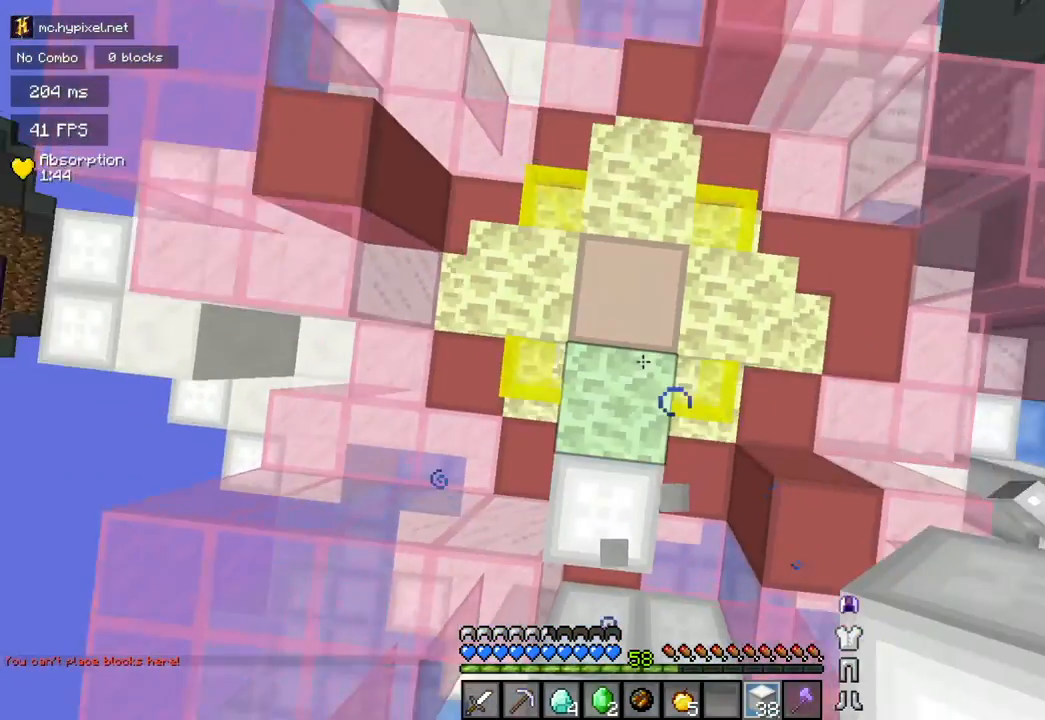
{"keys": ["space", "w"], "mouse": ["right"], "events": [[117, "space", "up"], [184, "mouse_right", "up"], [184, "space", "down"], [234, "mouse_right", "down"], [300, "space", "up"], [434, "space", "down"]]}
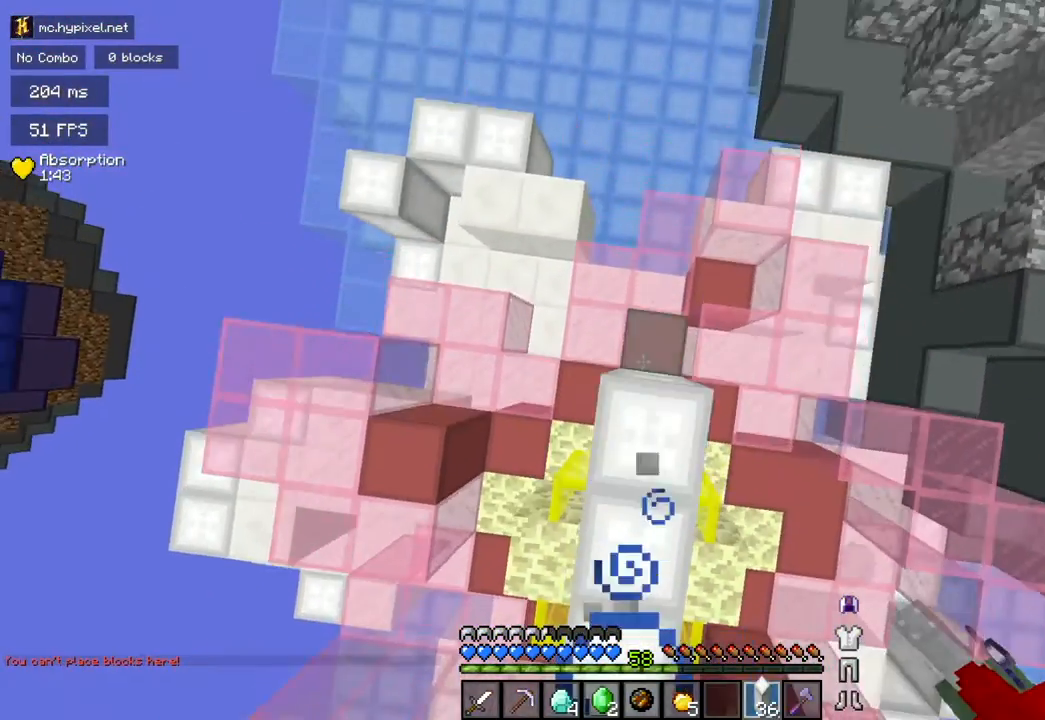
{"keys": ["w"], "mouse": []}
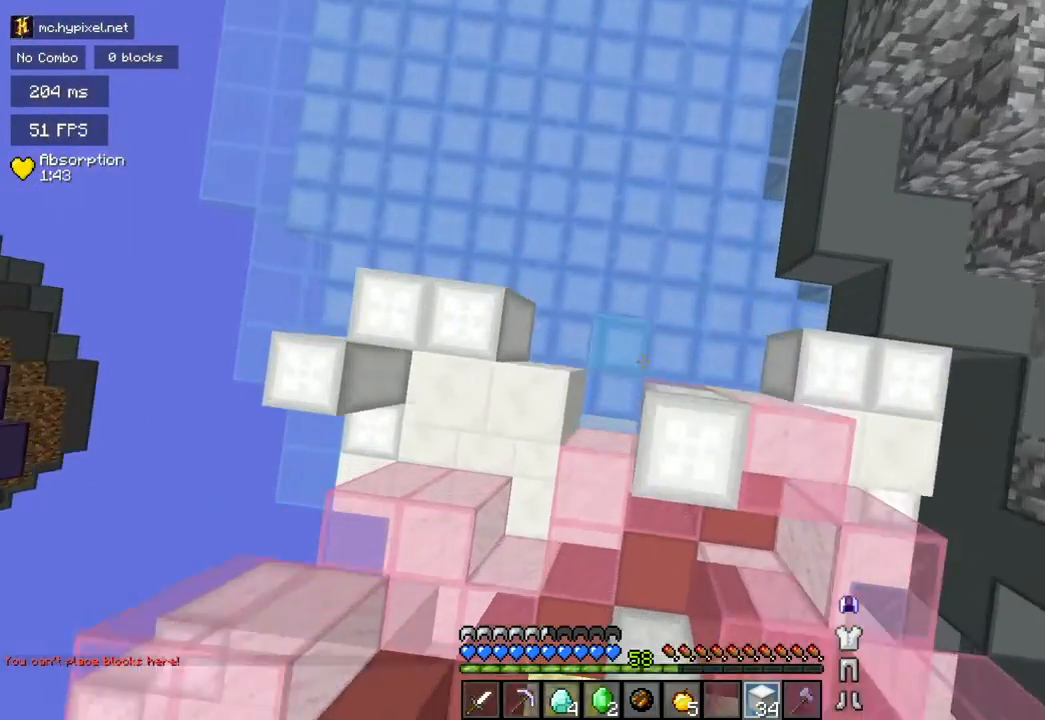
{"keys": ["space", "w"], "mouse": ["right"], "events": [[67, "mouse_right", "down"], [134, "space", "down"], [200, "mouse_right", "up"], [317, "mouse_right", "down"], [317, "space", "up"], [417, "space", "down"]]}
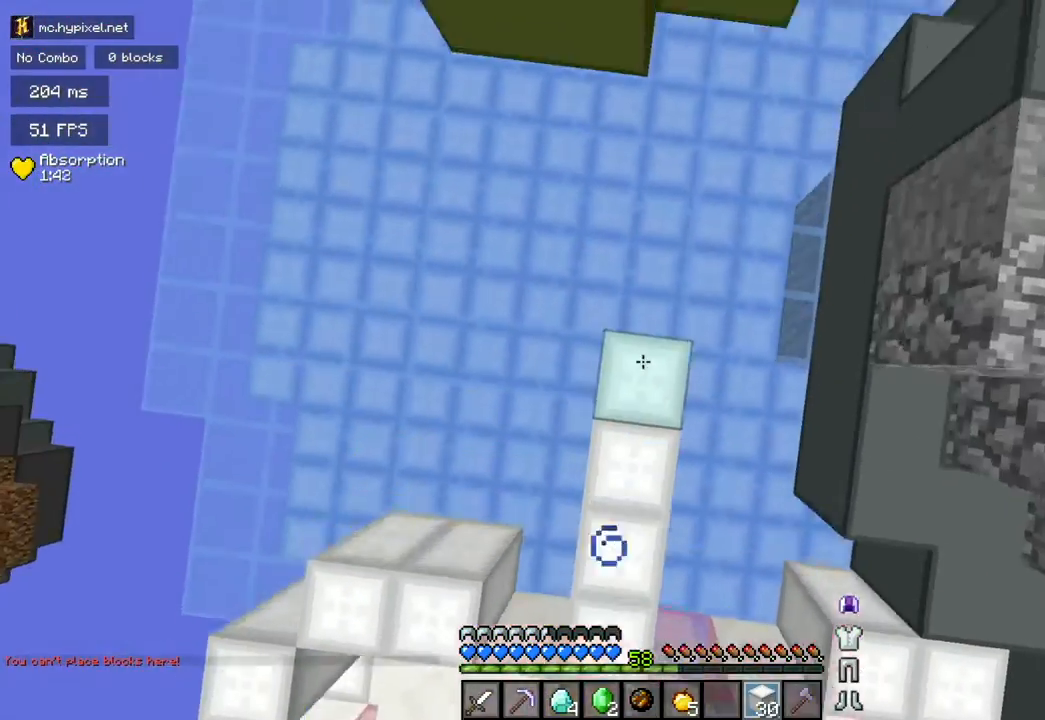
{"keys": ["w"], "mouse": ["right"], "events": [[50, "mouse_right", "up"], [133, "d", "down"], [133, "mouse_right", "down"], [133, "space", "up"], [350, "space", "down"], [383, "d", "up"], [400, "mouse_right", "up"], [467, "mouse_right", "down"], [467, "space", "up"]]}
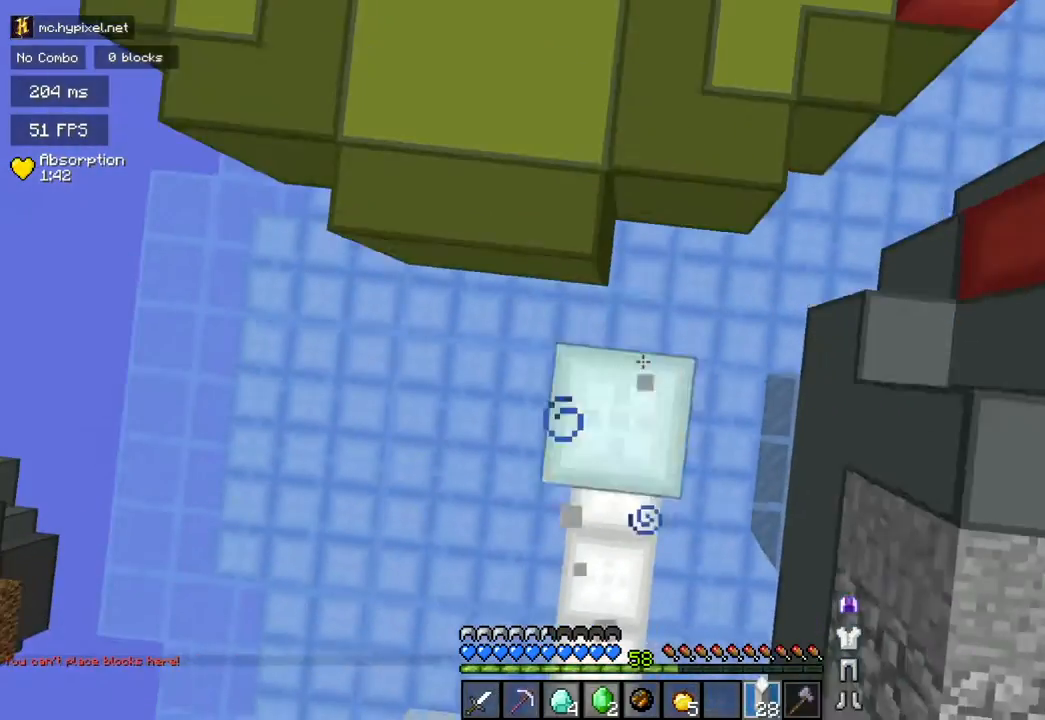
{"keys": ["space", "w"], "mouse": ["right"], "events": [[200, "space", "down"], [384, "space", "up"], [484, "space", "down"]]}
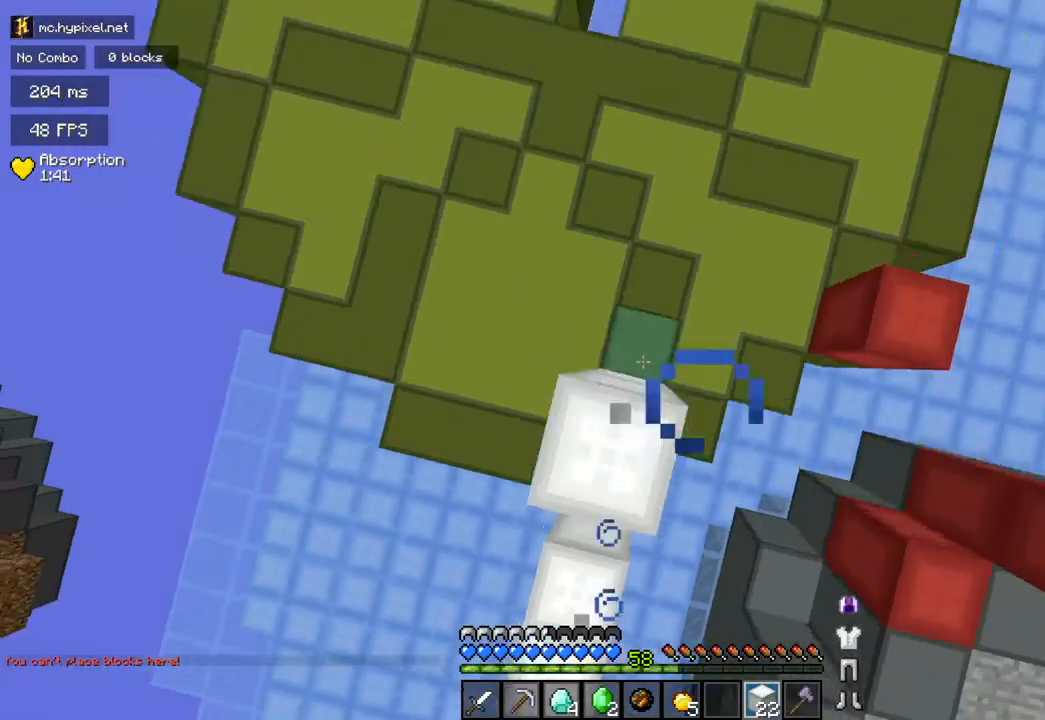
{"keys": ["space", "w"], "mouse": [], "events": [[50, "mouse_right", "up"], [133, "space", "up"], [483, "space", "down"]]}
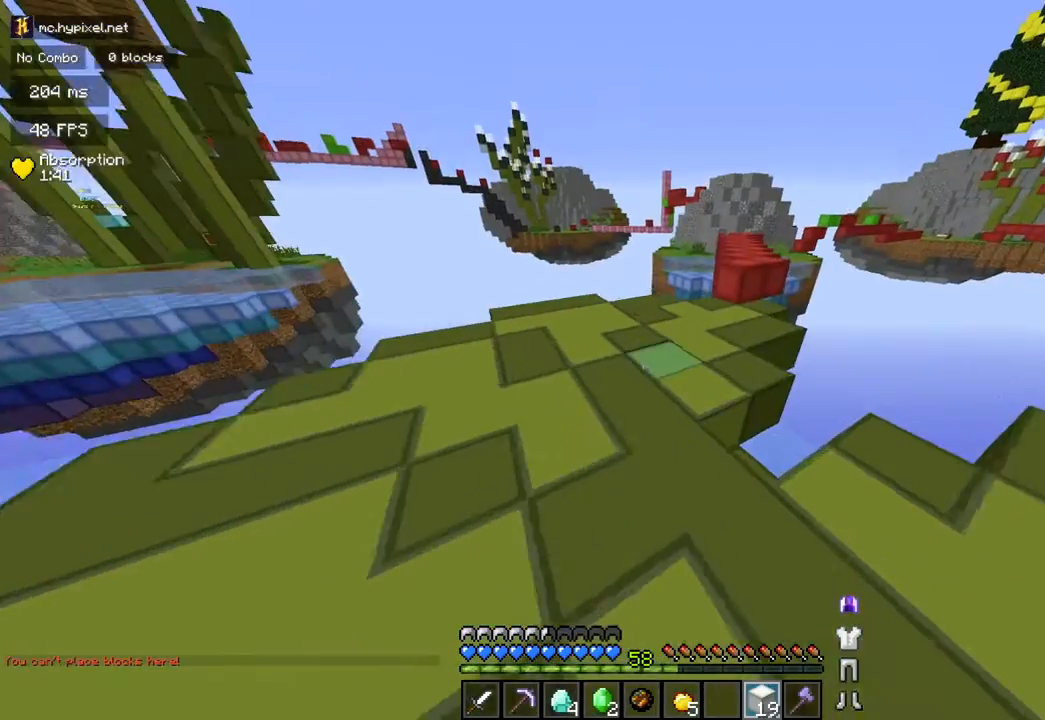
{"keys": ["w"], "mouse": [], "events": [[200, "space", "up"]]}
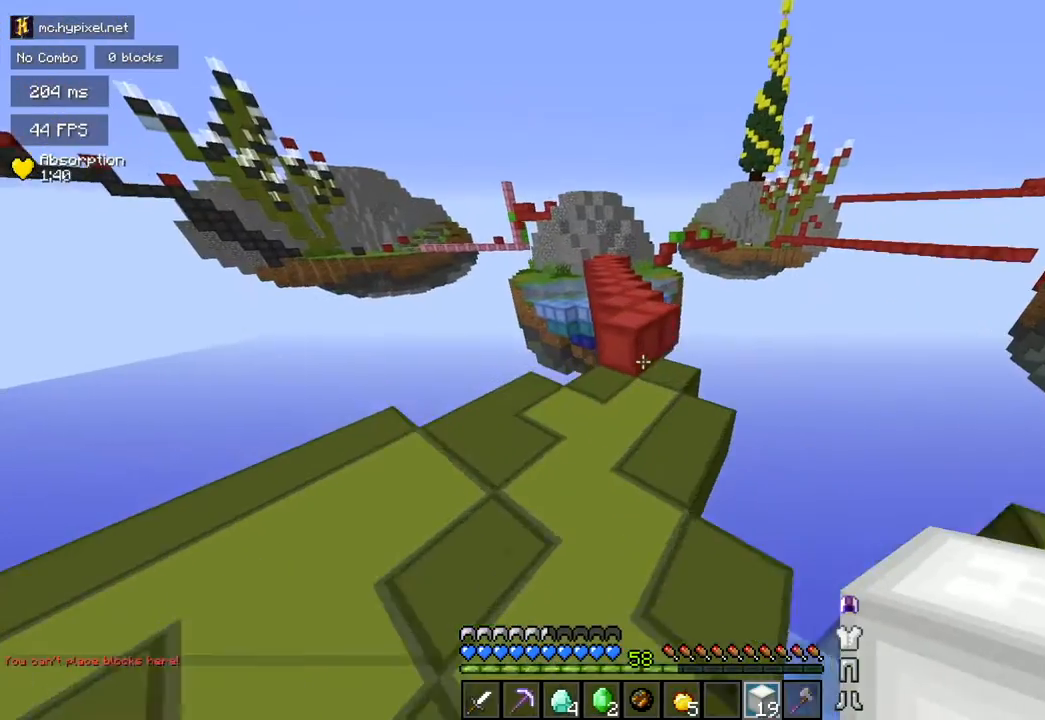
{"keys": ["w"], "mouse": [], "events": [[267, "space", "down"], [467, "space", "up"]]}
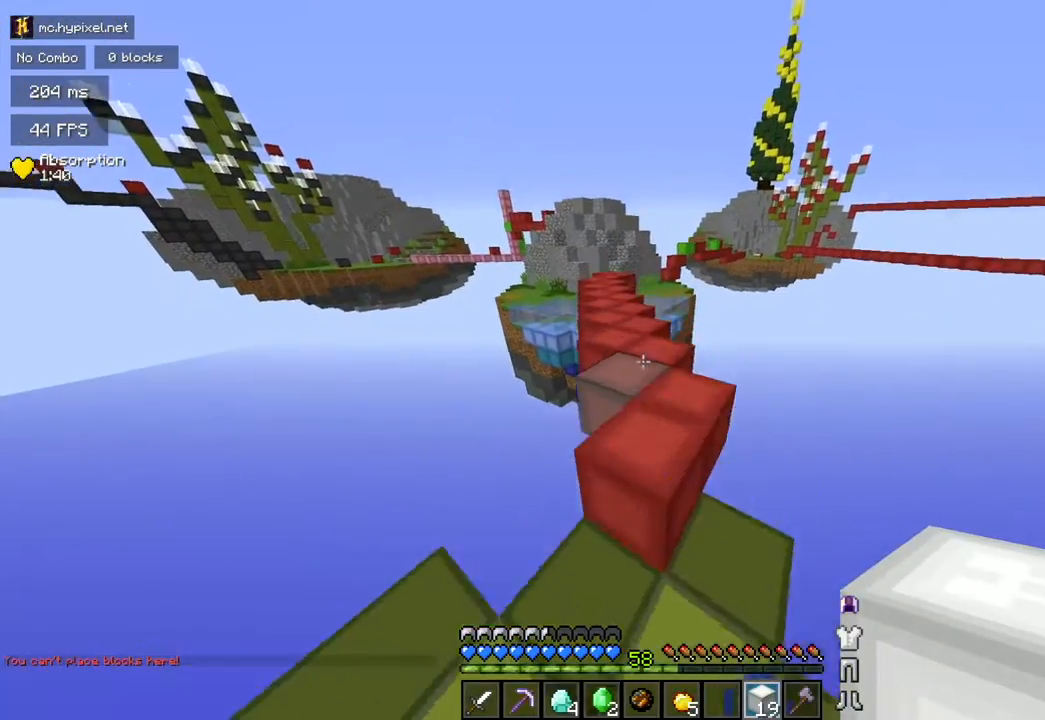
{"keys": ["w"], "mouse": [], "events": []}
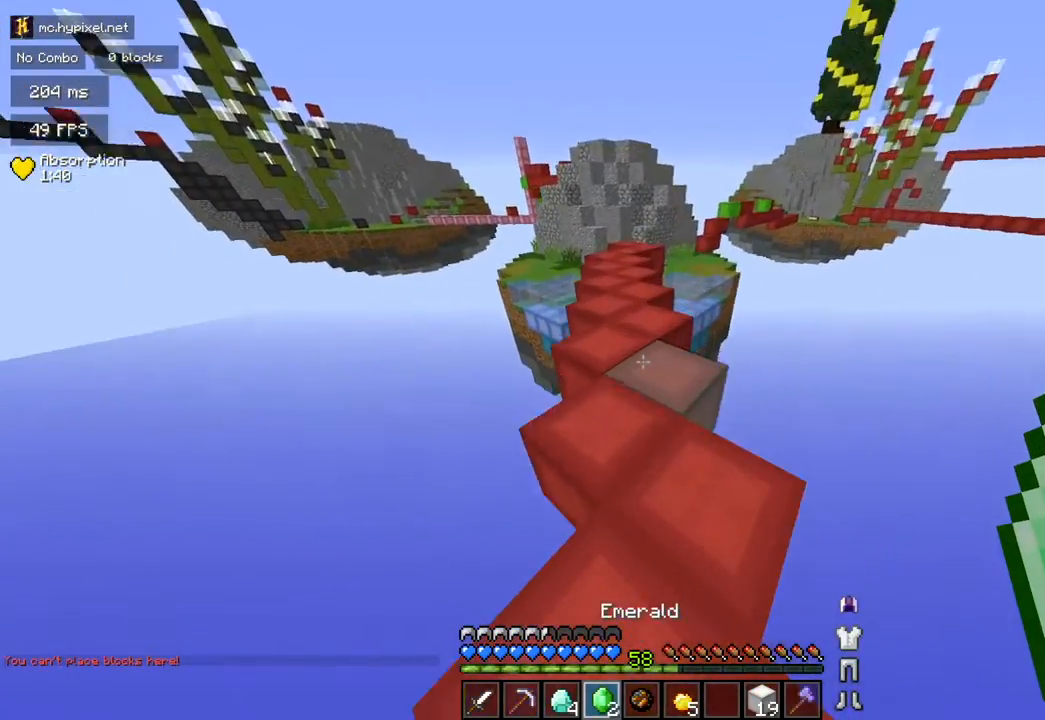
{"keys": ["w"], "mouse": [], "events": [[166, "mouse_right", "down"], [200, "space", "down"], [267, "mouse_right", "up"], [400, "space", "up"]]}
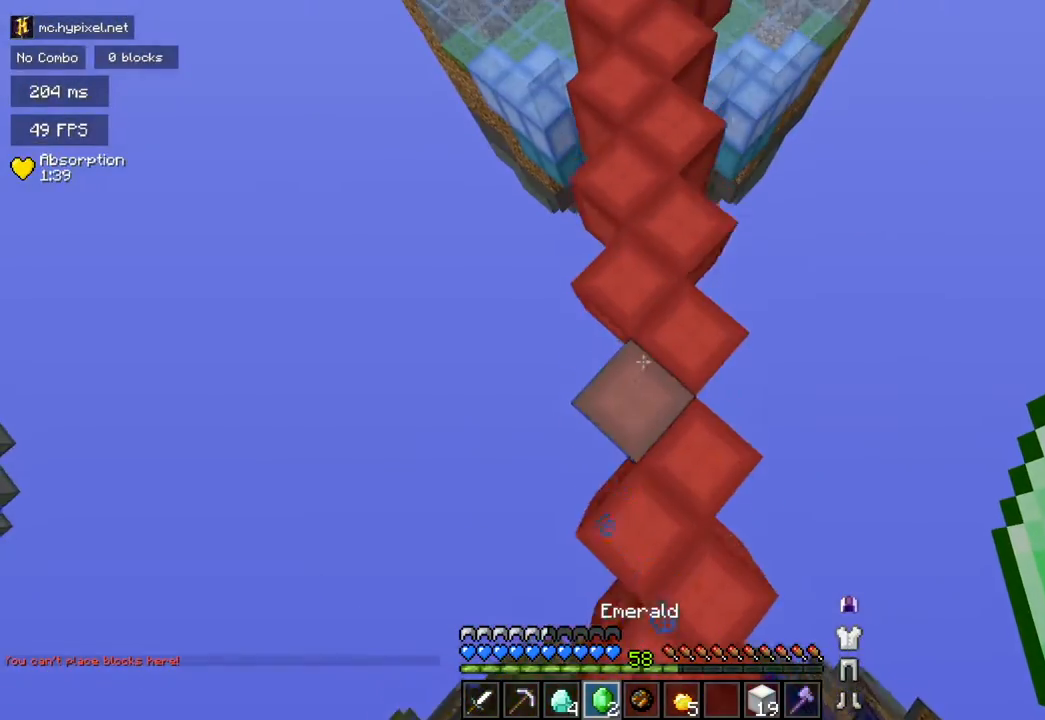
{"keys": ["w"], "mouse": [], "events": []}
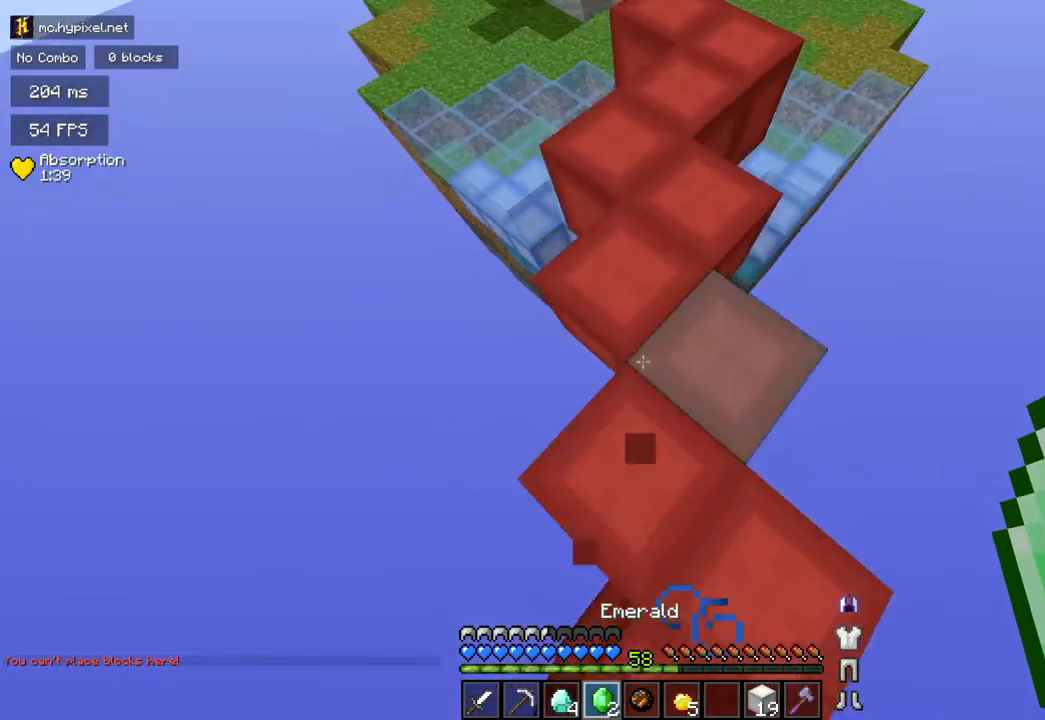
{"keys": ["w"], "mouse": ["right"], "events": [[417, "mouse_right", "down"]]}
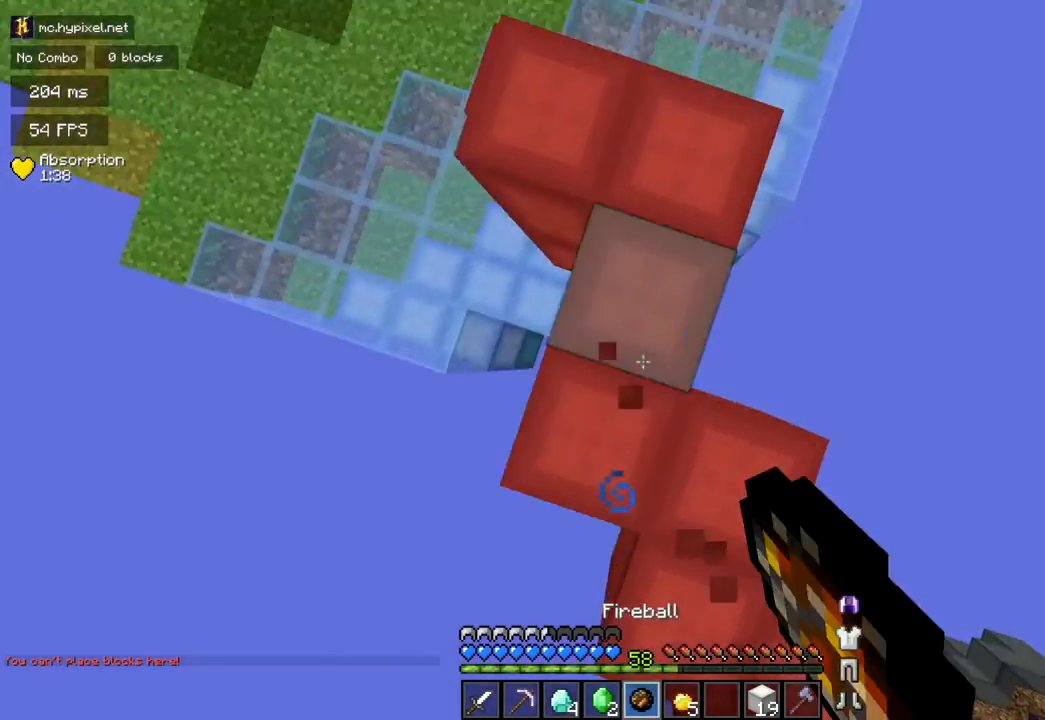
{"keys": ["w"], "mouse": [], "events": [[50, "mouse_right", "up"], [50, "space", "down"], [184, "space", "up"]]}
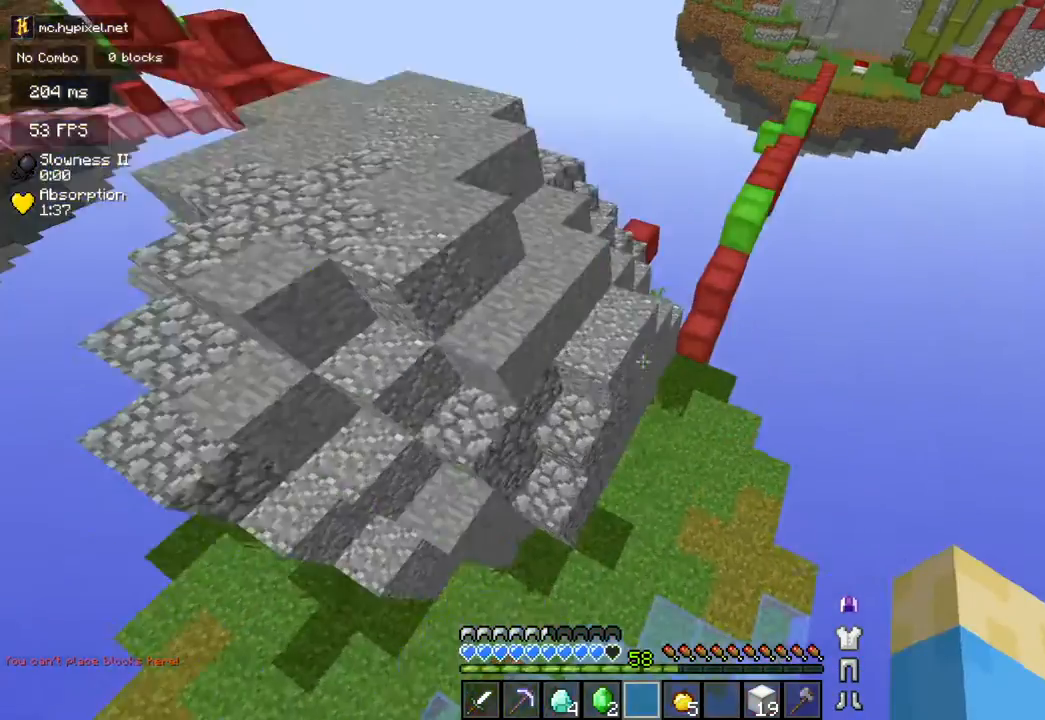
{"keys": ["w"], "mouse": [], "events": []}
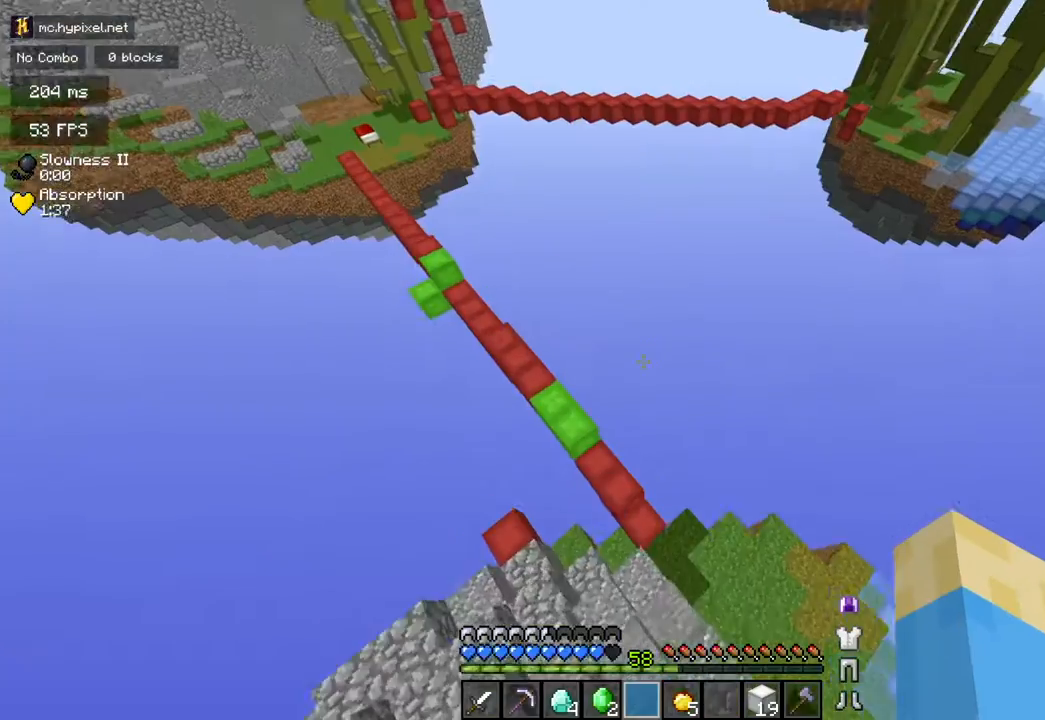
{"keys": ["w"], "mouse": [], "events": []}
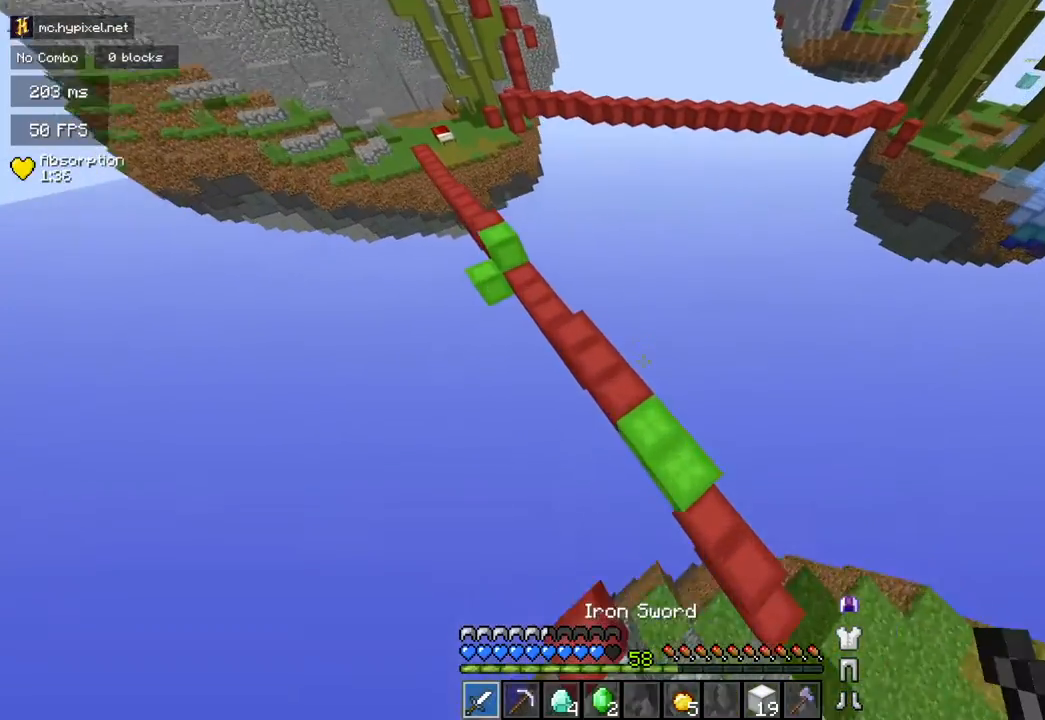
{"keys": ["w"], "mouse": ["right"], "events": [[267, "mouse_right", "down"]]}
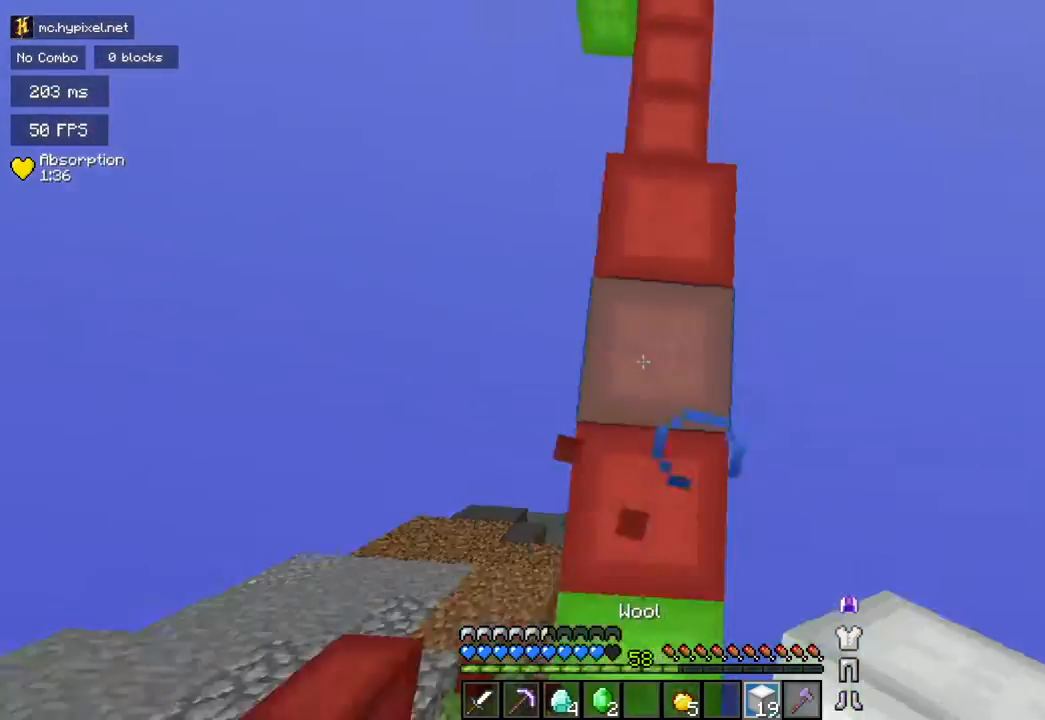
{"keys": ["w"], "mouse": ["right"], "events": [[17, "mouse_right", "up"], [251, "space", "down"], [301, "mouse_right", "down"], [434, "space", "up"]]}
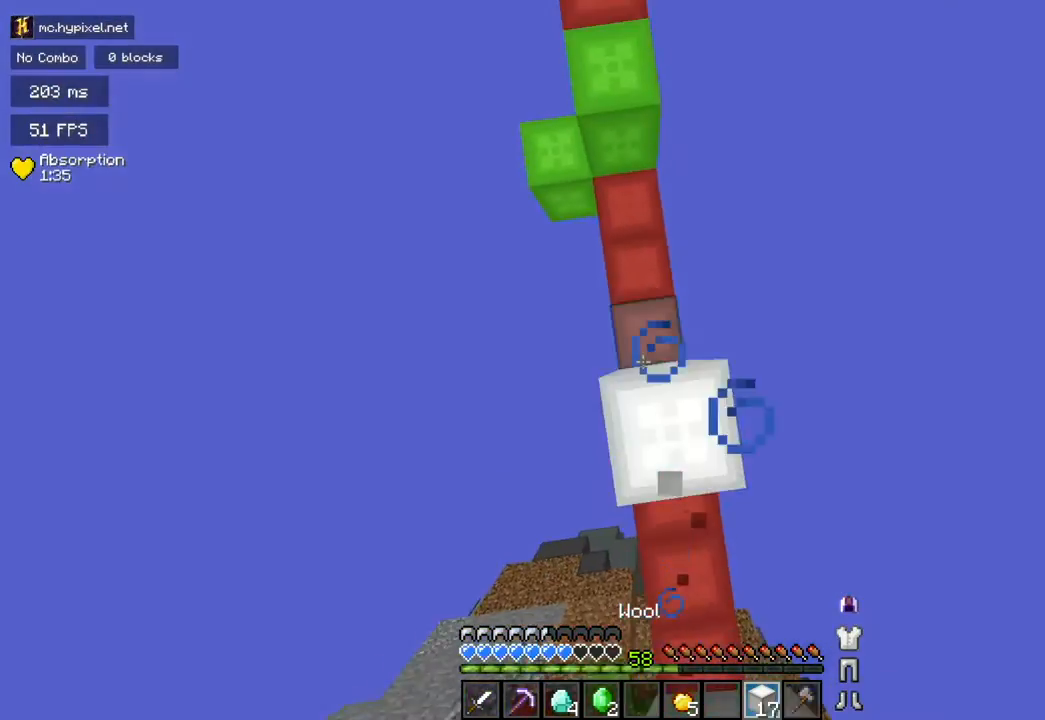
{"keys": ["space", "w"], "mouse": ["right"], "events": [[67, "space", "down"], [284, "space", "up"], [350, "space", "down"]]}
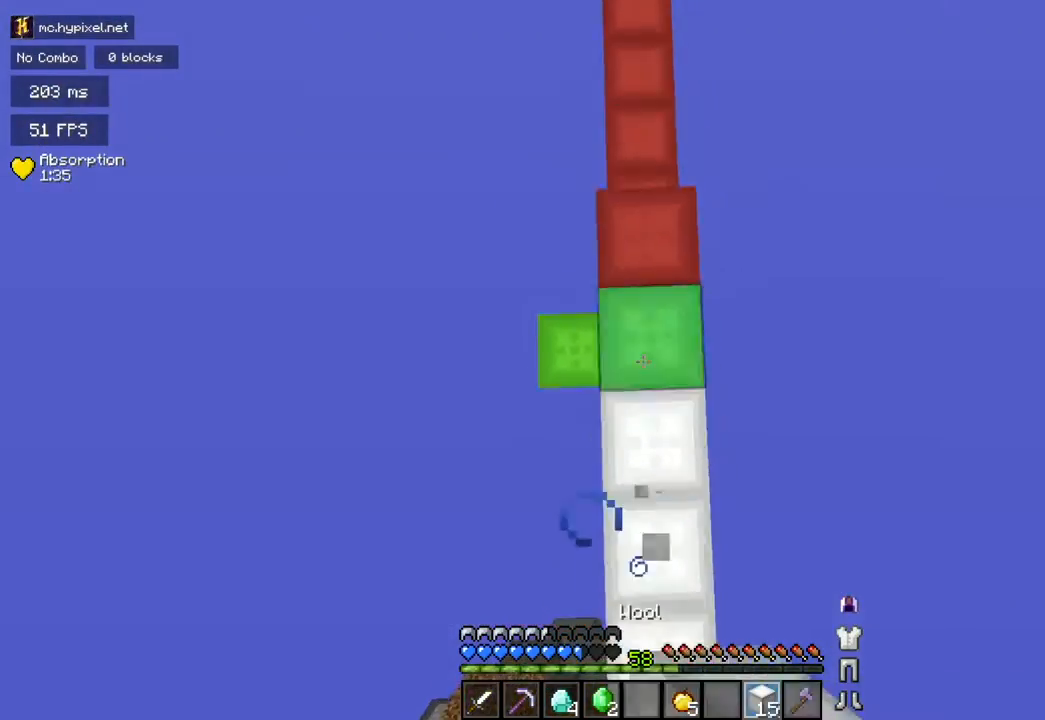
{"keys": ["space", "w"], "mouse": [], "events": [[34, "space", "up"], [251, "space", "down"], [501, "mouse_right", "up"]]}
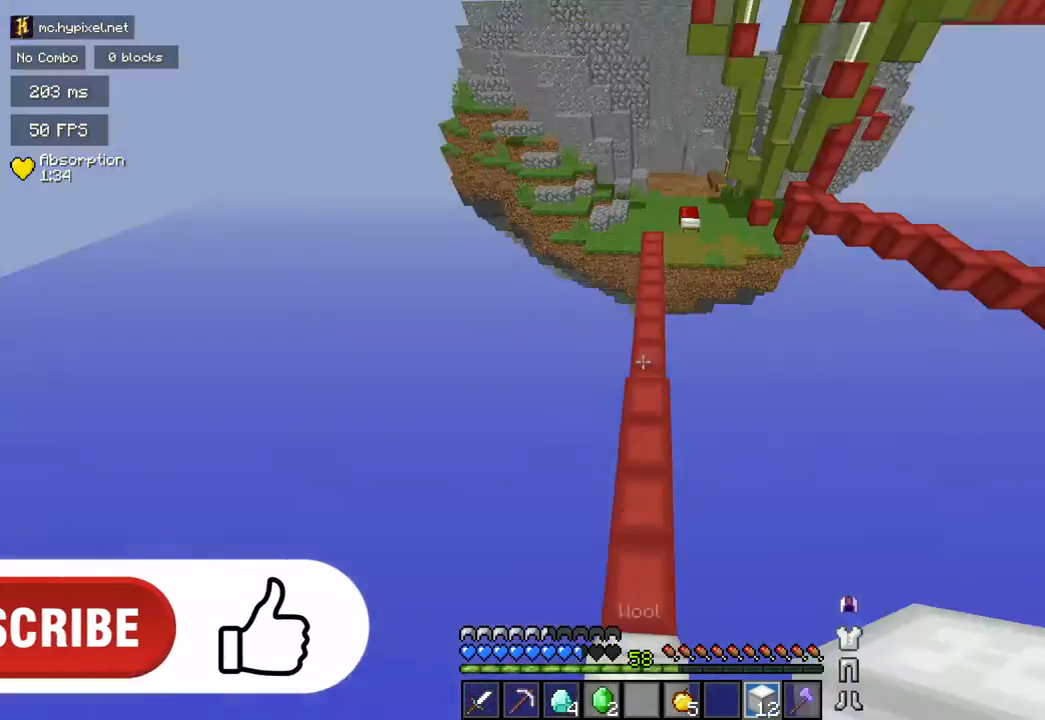
{"keys": ["w"], "mouse": [], "events": [[67, "space", "up"]]}
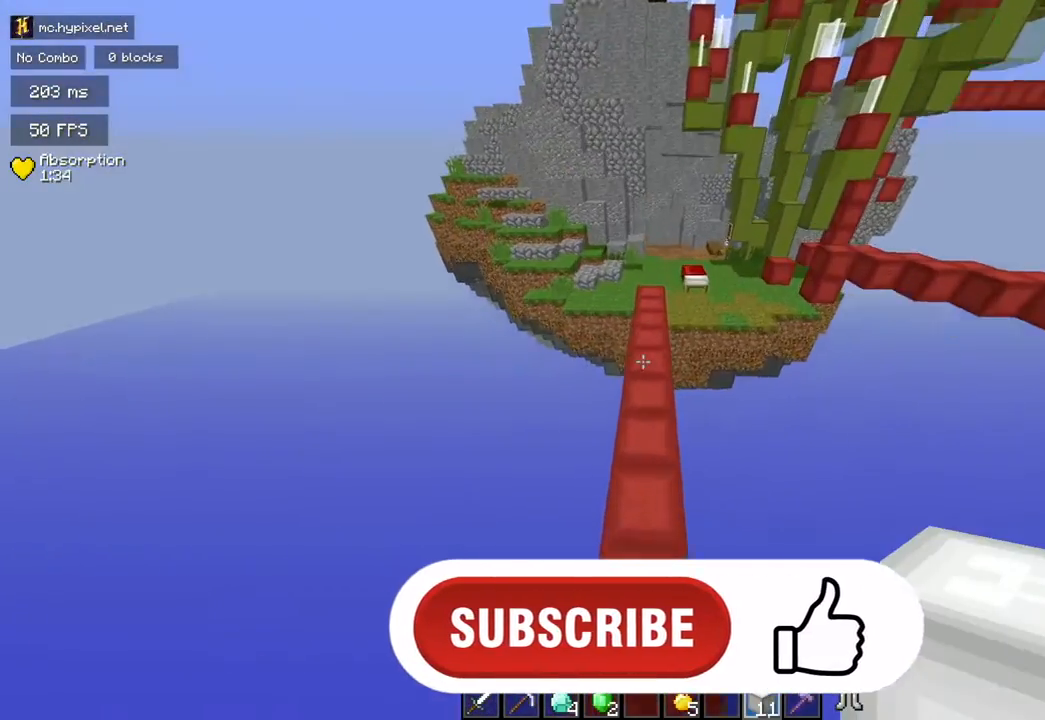
{"keys": ["w"], "mouse": [], "events": [[117, "space", "down"], [334, "space", "up"]]}